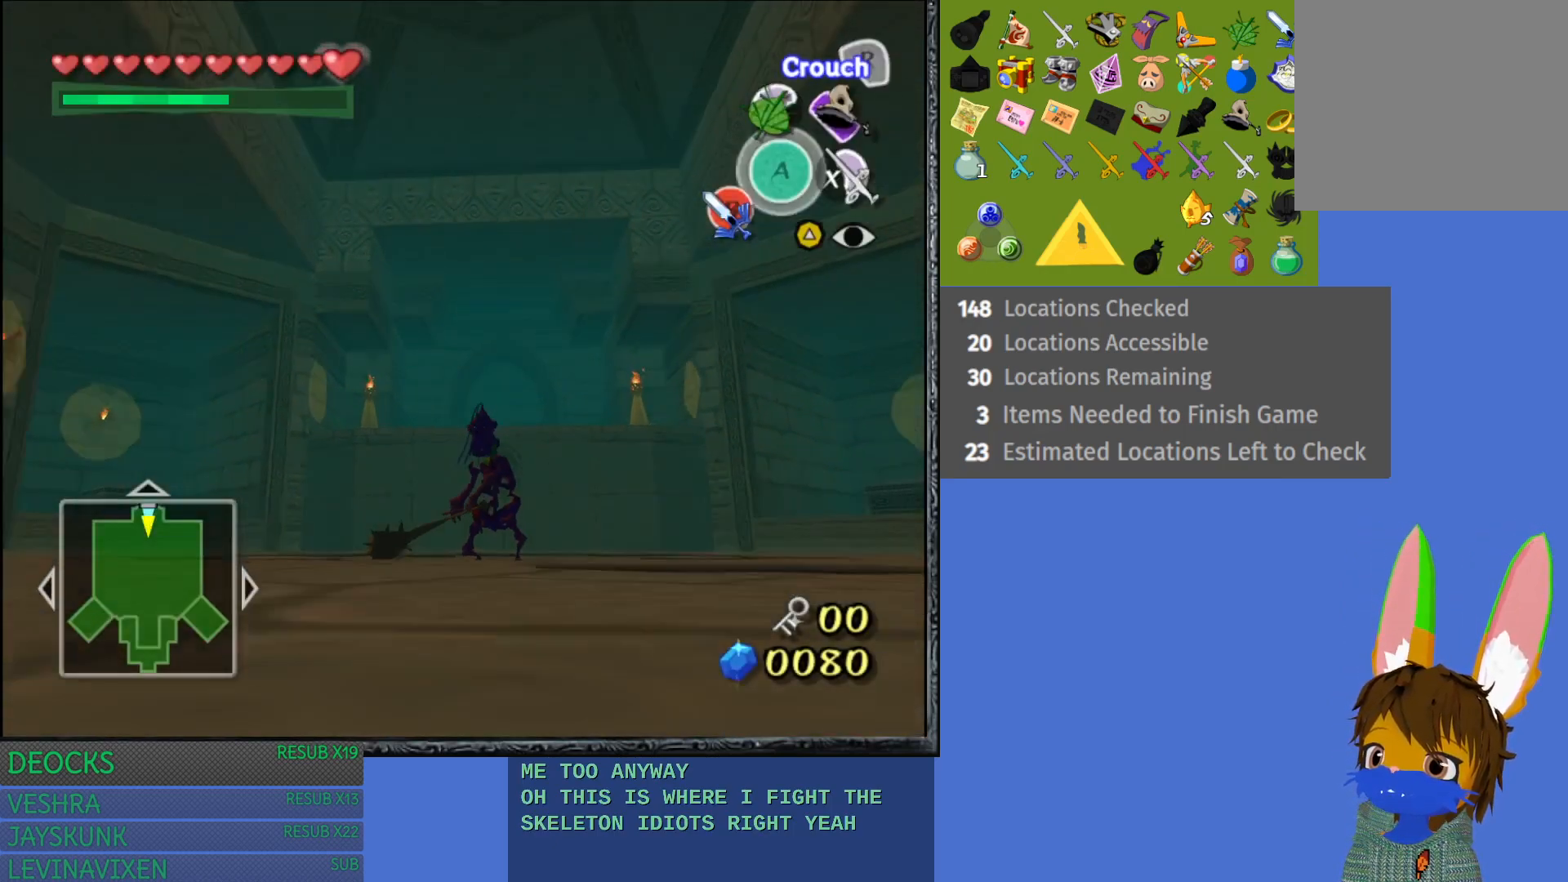
Gameplay with a controller (PlayStation layout); each line is a JSON object with the inputs held at the frame after it. "events" lists button and stick changes between this image and that frame as [ms after this image, input, new state], when the widget could be followed in between. Not read: L3 R3.
{"buttons": [], "left_stick": "up", "right_stick": "center", "events": [[100, "R1", "down"], [217, "R1", "up"], [383, "left_stick", "up"]]}
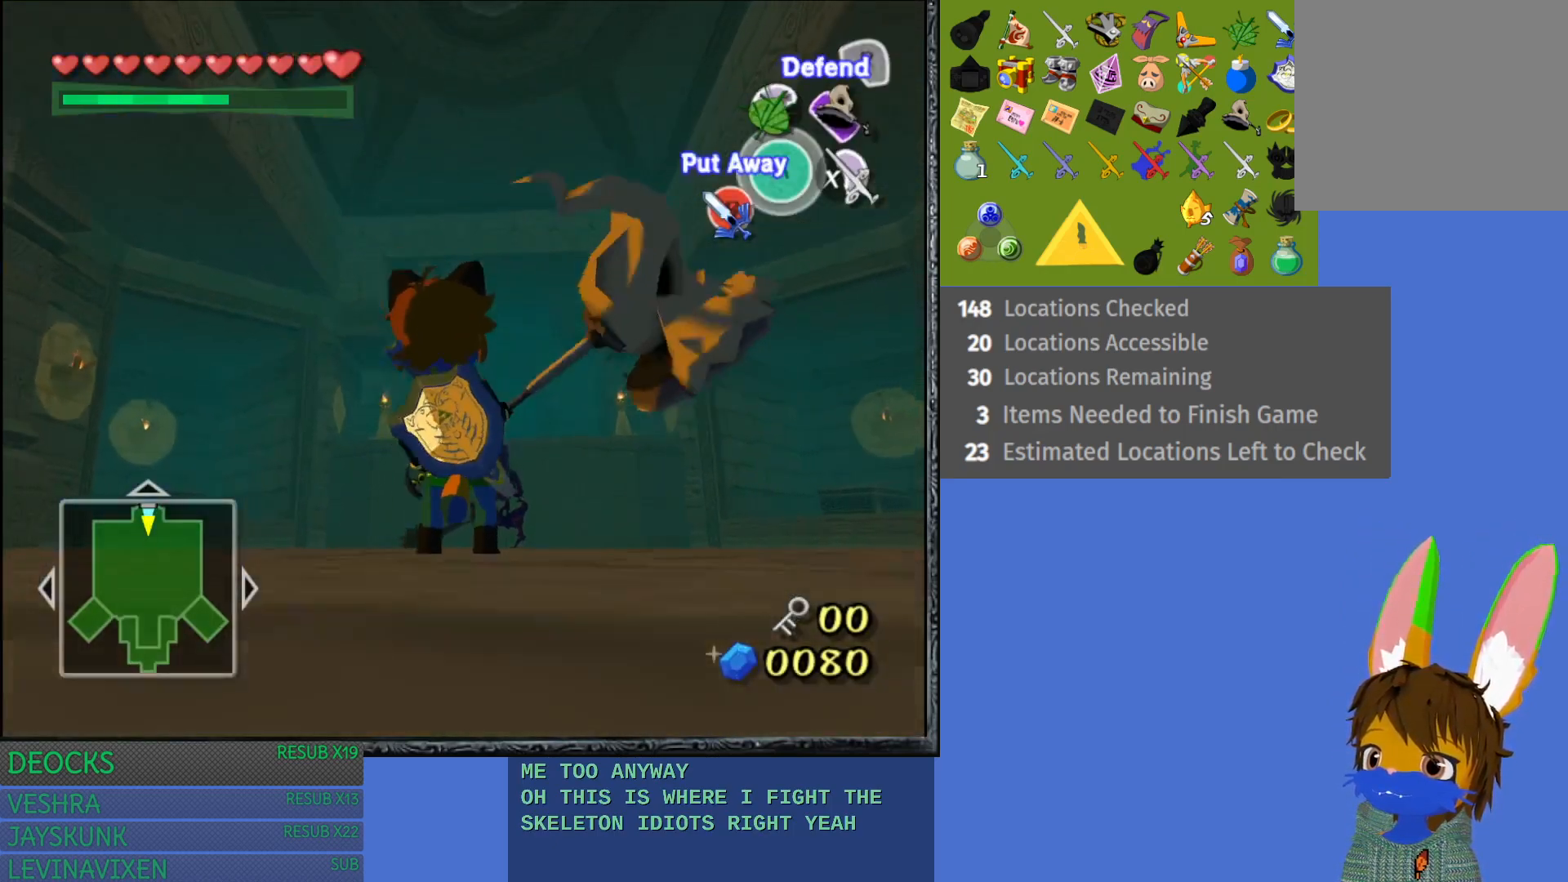
{"buttons": ["L1"], "left_stick": "center", "right_stick": "center", "events": [[467, "L1", "down"], [467, "left_stick", "center"]]}
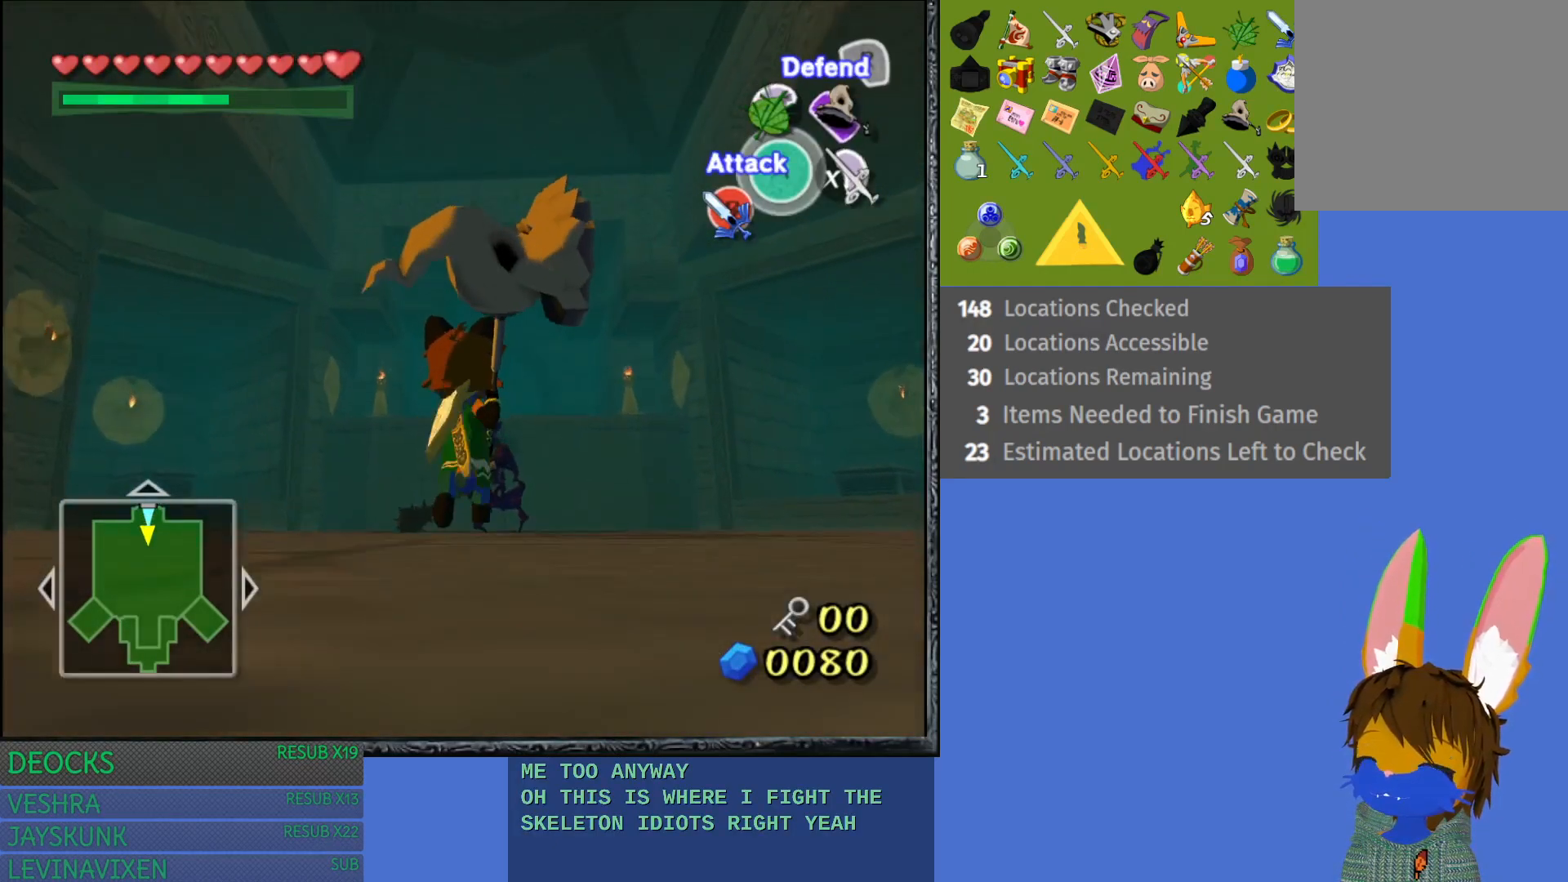
{"buttons": ["L1"], "left_stick": "up", "right_stick": "center", "events": [[317, "left_stick", "up"]]}
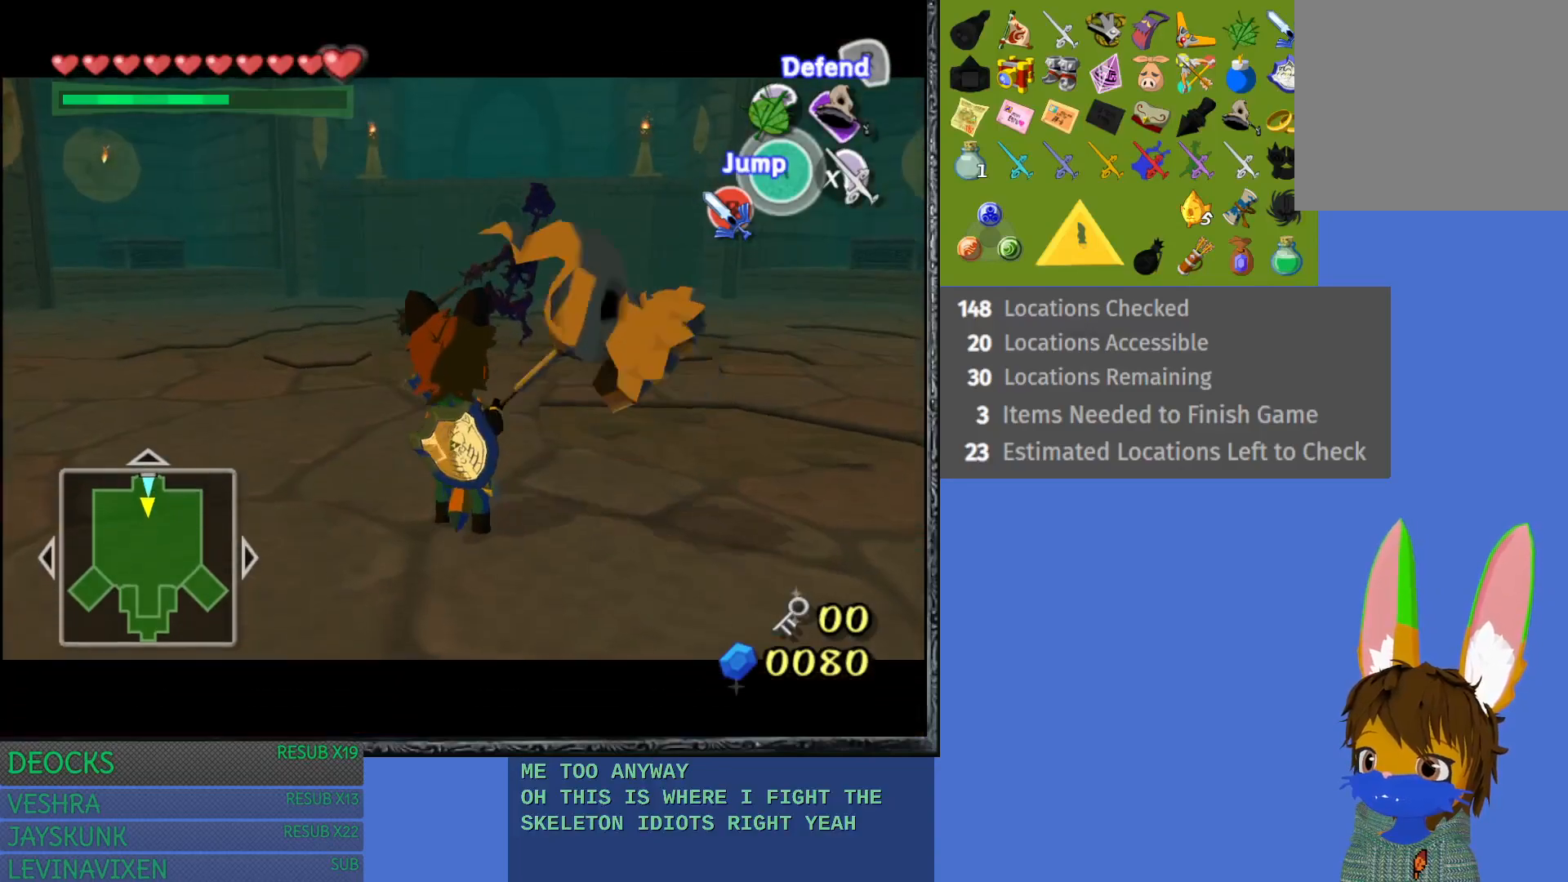
{"buttons": [], "left_stick": "up", "right_stick": "center", "events": [[233, "L1", "up"]]}
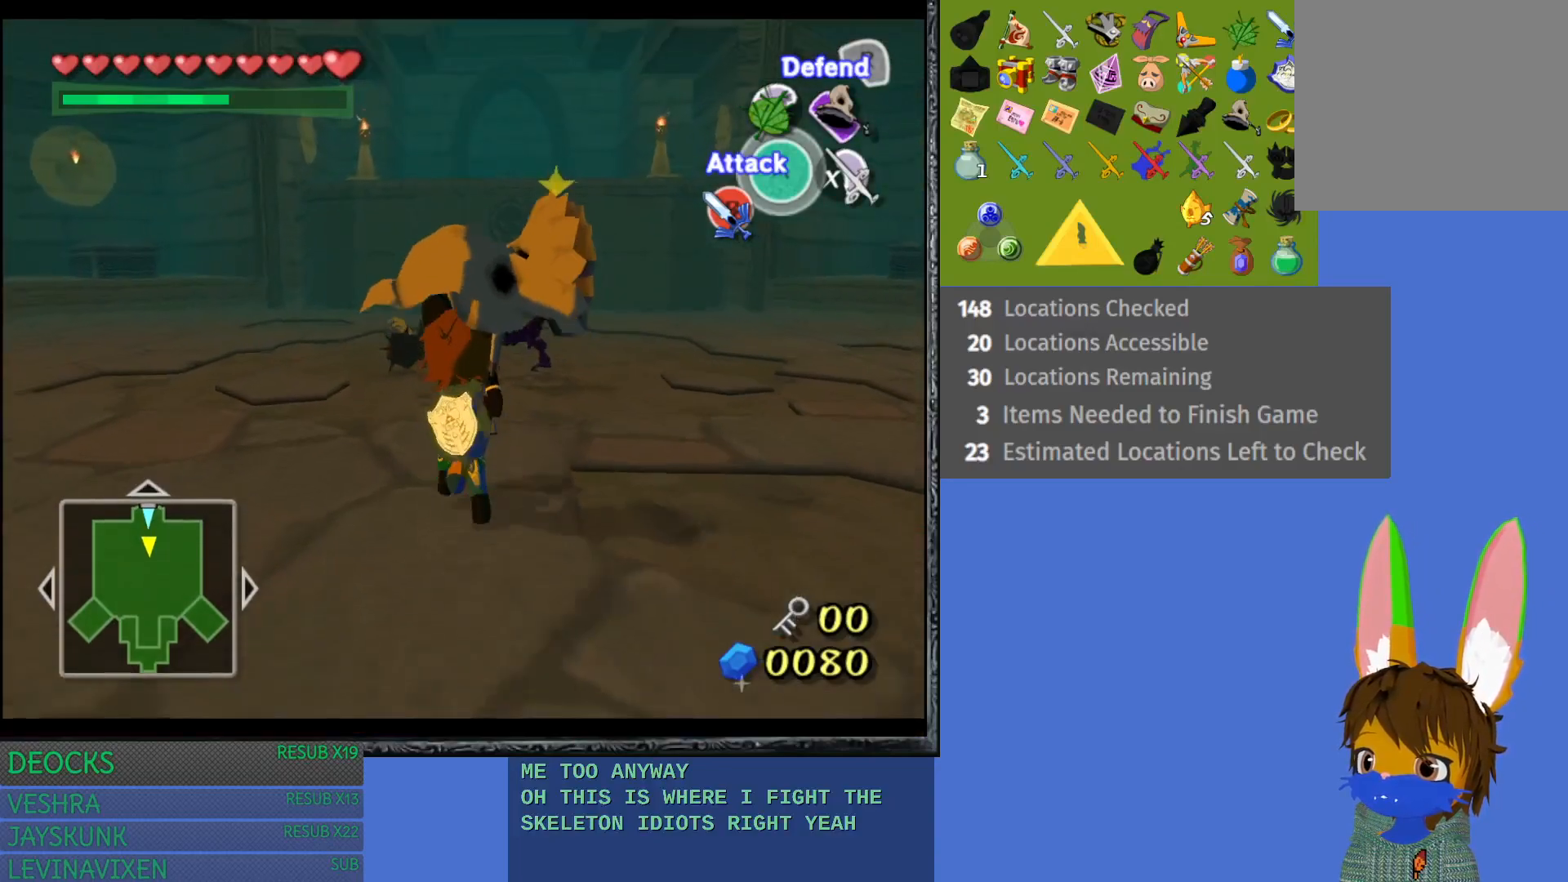
{"buttons": ["CROSS", "L1"], "left_stick": "center", "right_stick": "center", "events": [[33, "L1", "down"], [67, "left_stick", "center"], [300, "CROSS", "down"], [417, "CROSS", "up"], [467, "CROSS", "down"]]}
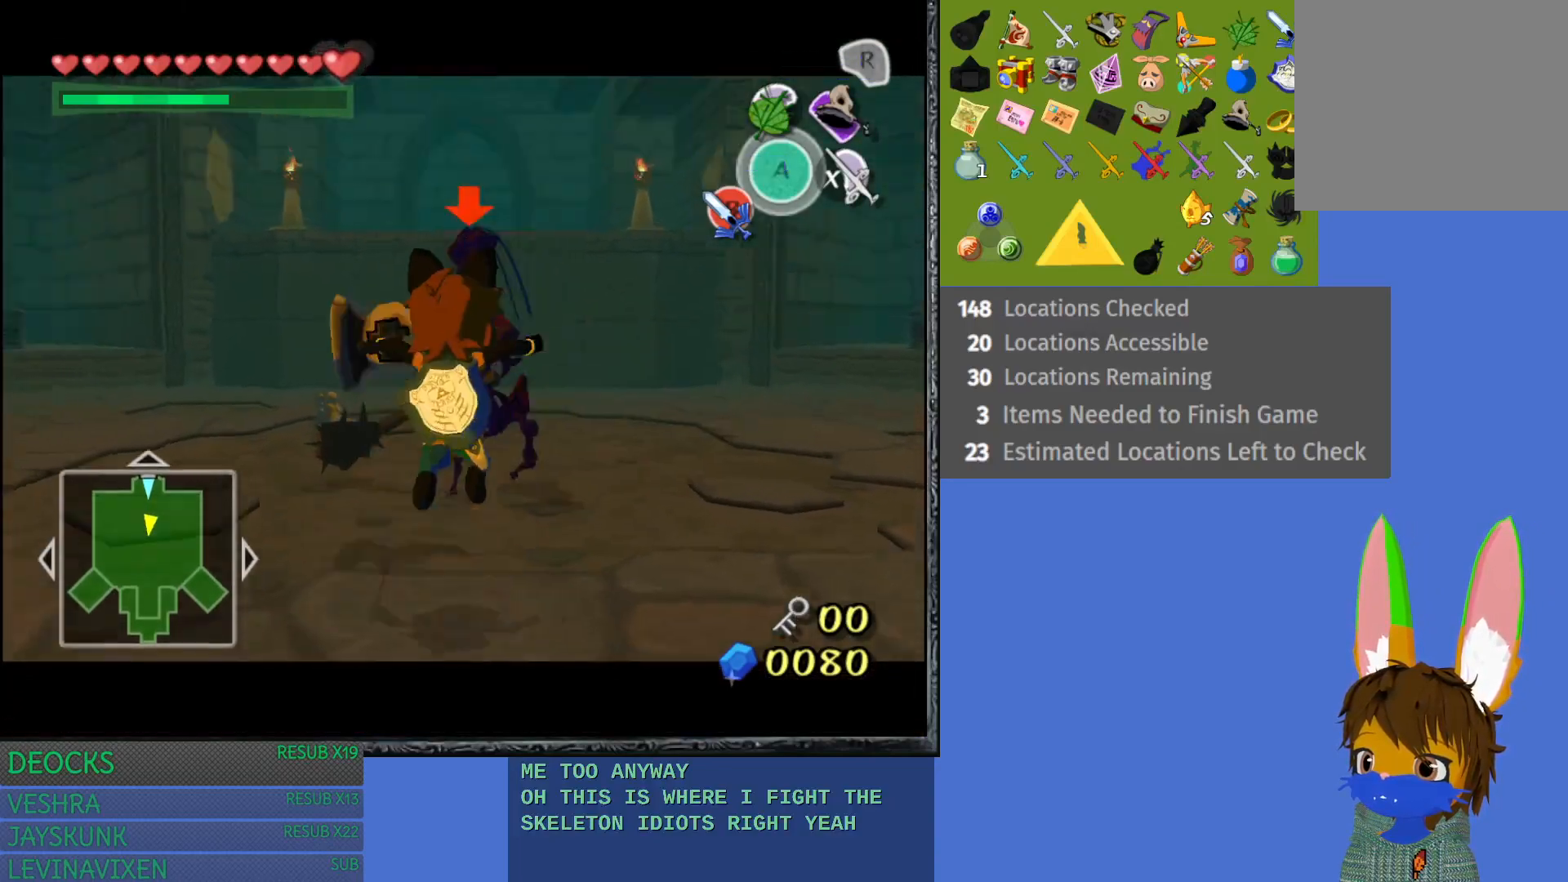
{"buttons": ["CROSS", "L1"], "left_stick": "down", "right_stick": "center", "events": [[100, "CROSS", "up"], [150, "CROSS", "down"], [283, "CROSS", "up"], [383, "left_stick", "down"], [500, "CROSS", "down"]]}
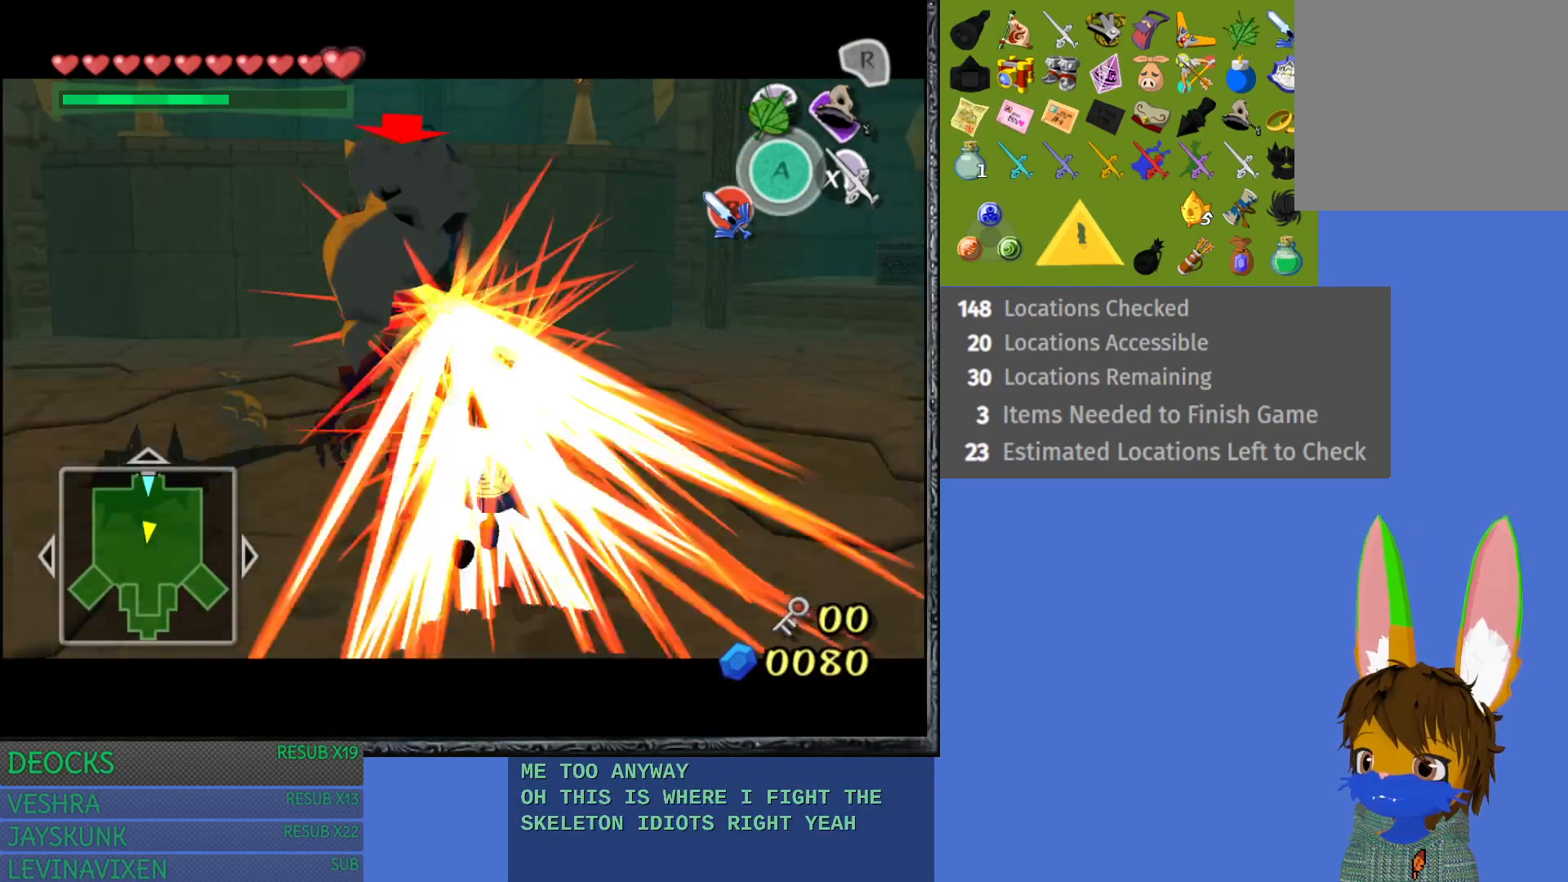
{"buttons": ["L1"], "left_stick": "down", "right_stick": "center", "events": [[100, "CROSS", "up"], [183, "CROSS", "down"], [283, "CROSS", "up"], [350, "CROSS", "down"], [450, "CROSS", "up"]]}
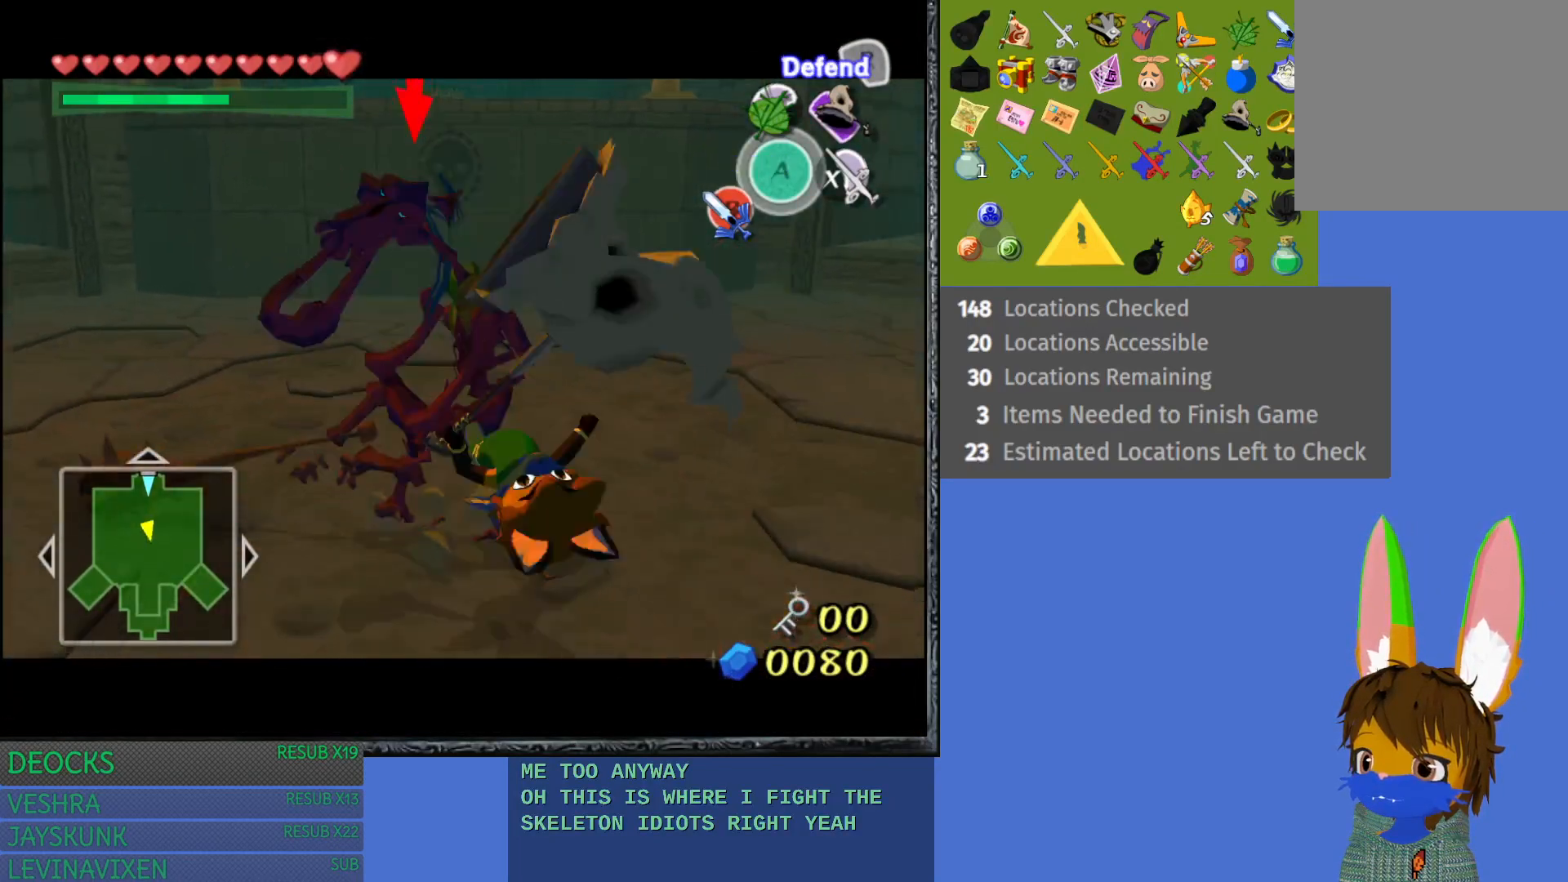
{"buttons": ["L1"], "left_stick": "down-right", "right_stick": "center", "events": [[17, "CROSS", "down"], [133, "CROSS", "up"], [200, "CROSS", "down"], [317, "CROSS", "up"], [383, "CROSS", "down"], [467, "left_stick", "down-right"], [500, "CROSS", "up"]]}
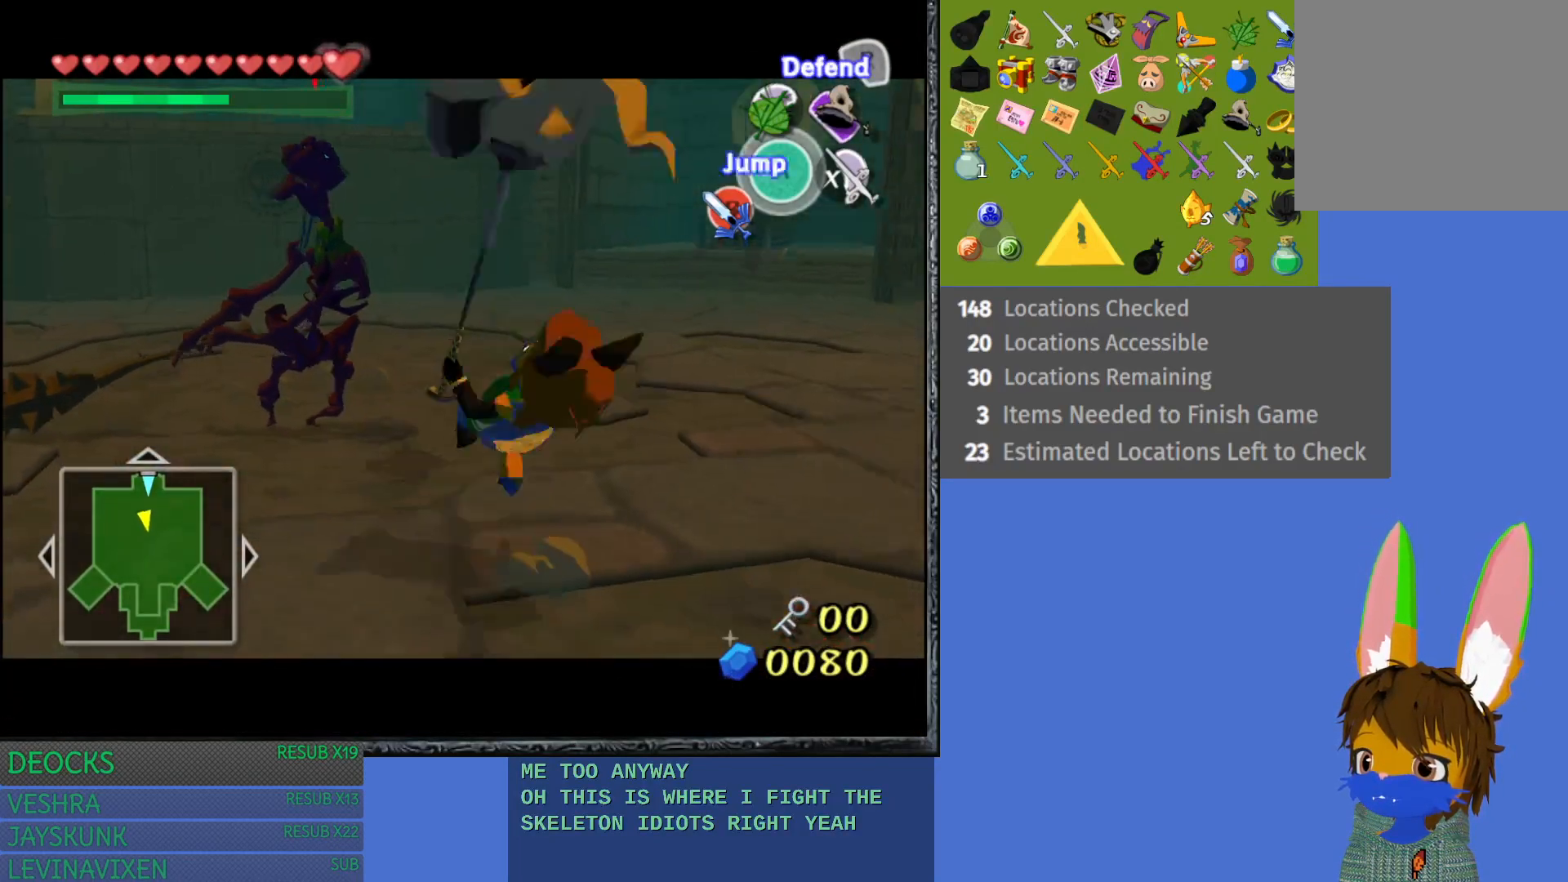
{"buttons": ["L1"], "left_stick": "center", "right_stick": "center", "events": [[67, "CROSS", "down"], [183, "CROSS", "up"], [350, "left_stick", "center"]]}
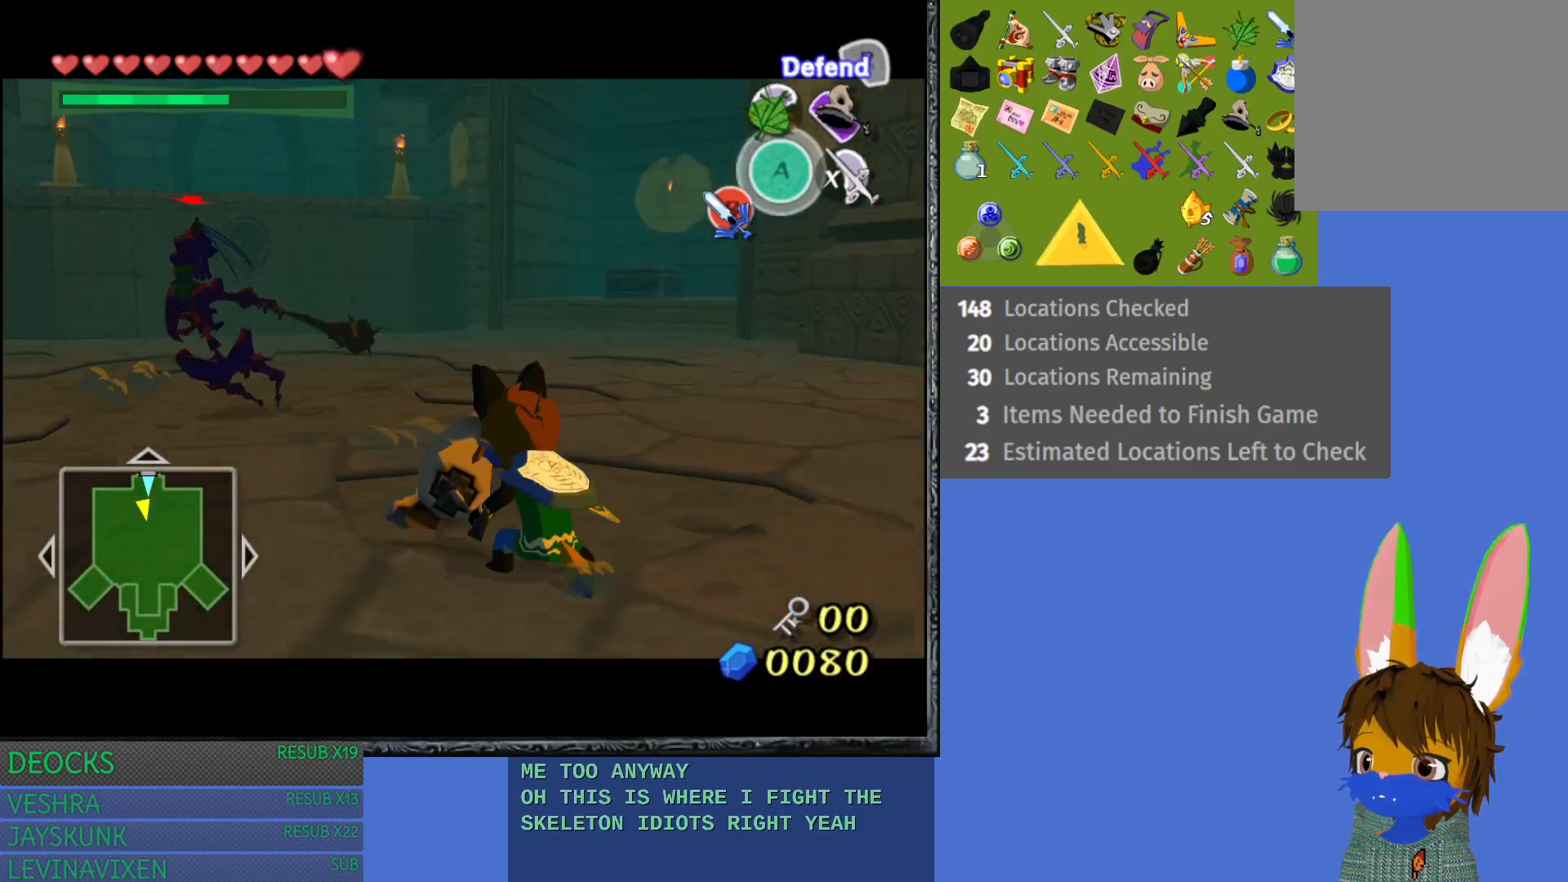
{"buttons": ["L1"], "left_stick": "down-right", "right_stick": "center", "events": [[417, "left_stick", "down-right"]]}
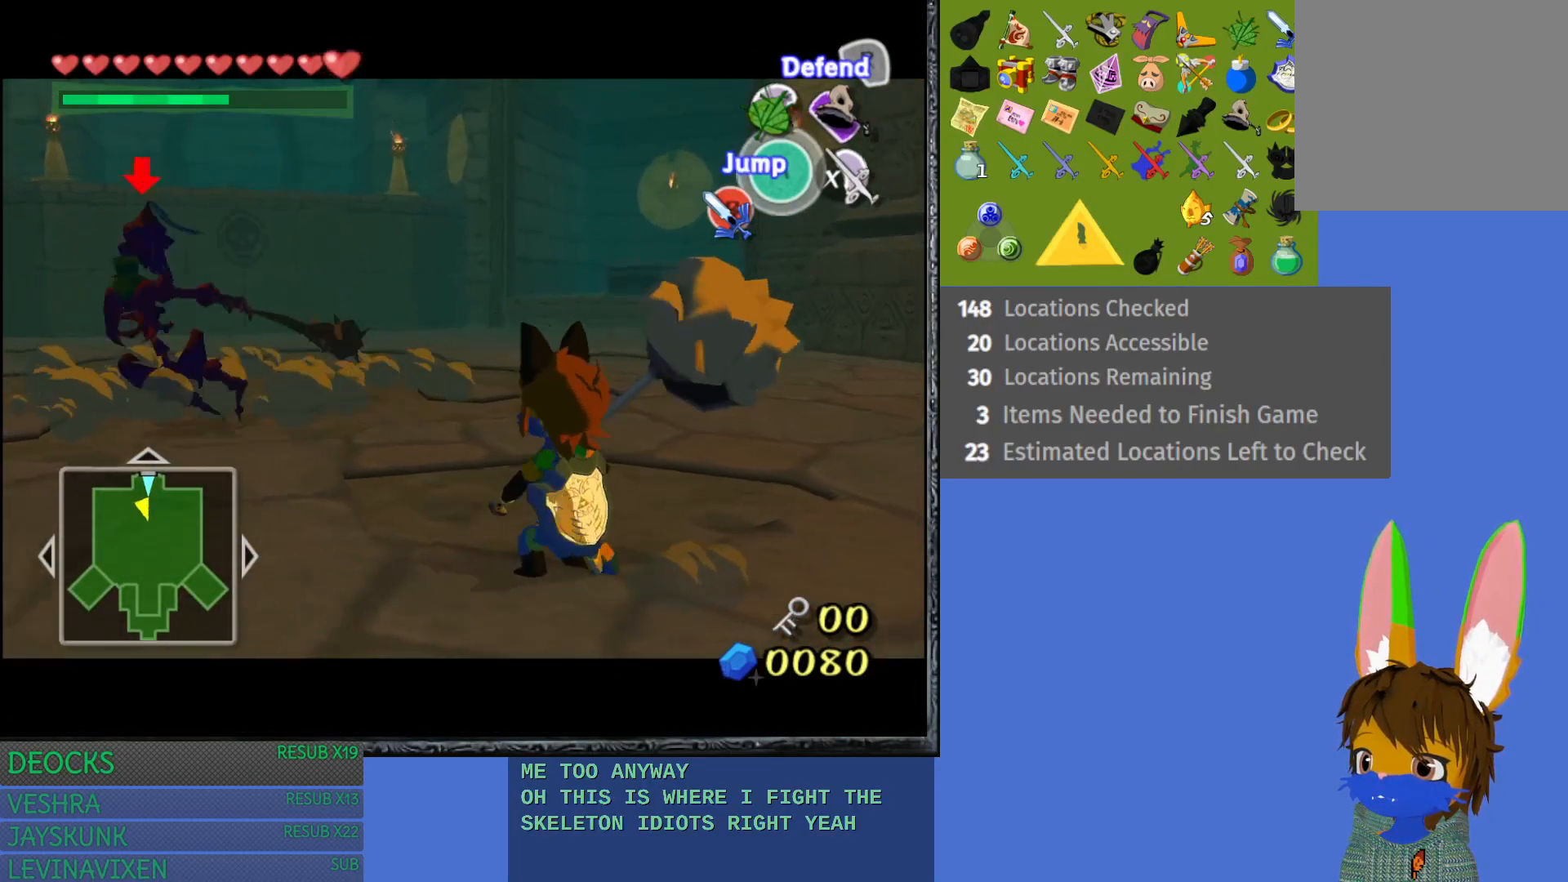
{"buttons": ["L1"], "left_stick": "down-right", "right_stick": "center", "events": []}
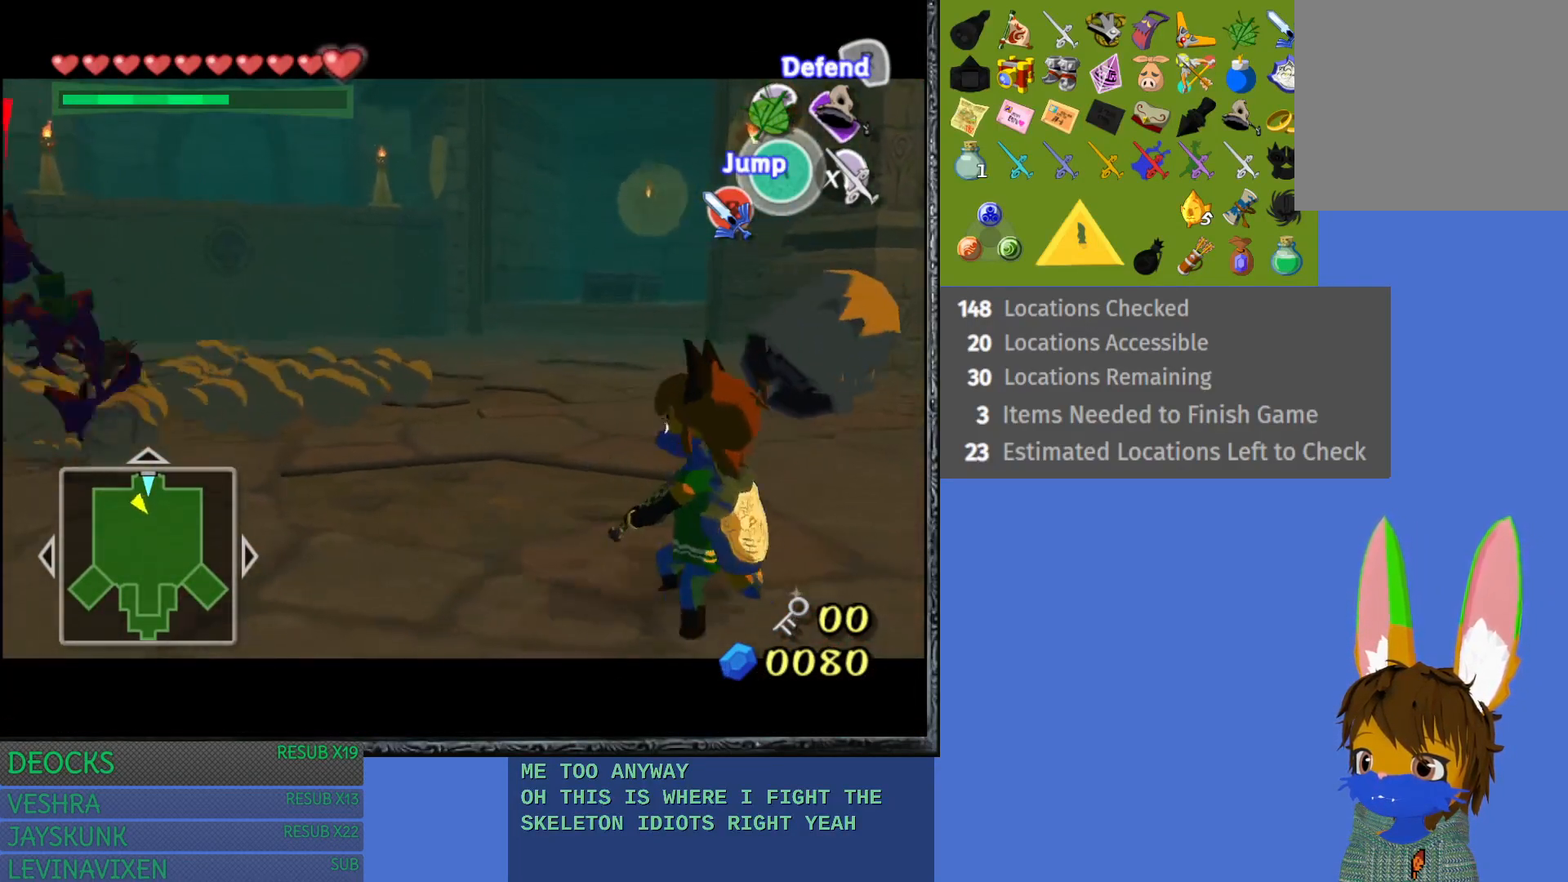
{"buttons": ["L1"], "left_stick": "center", "right_stick": "center", "events": [[233, "START", "down"], [233, "left_stick", "center"], [433, "START", "up"]]}
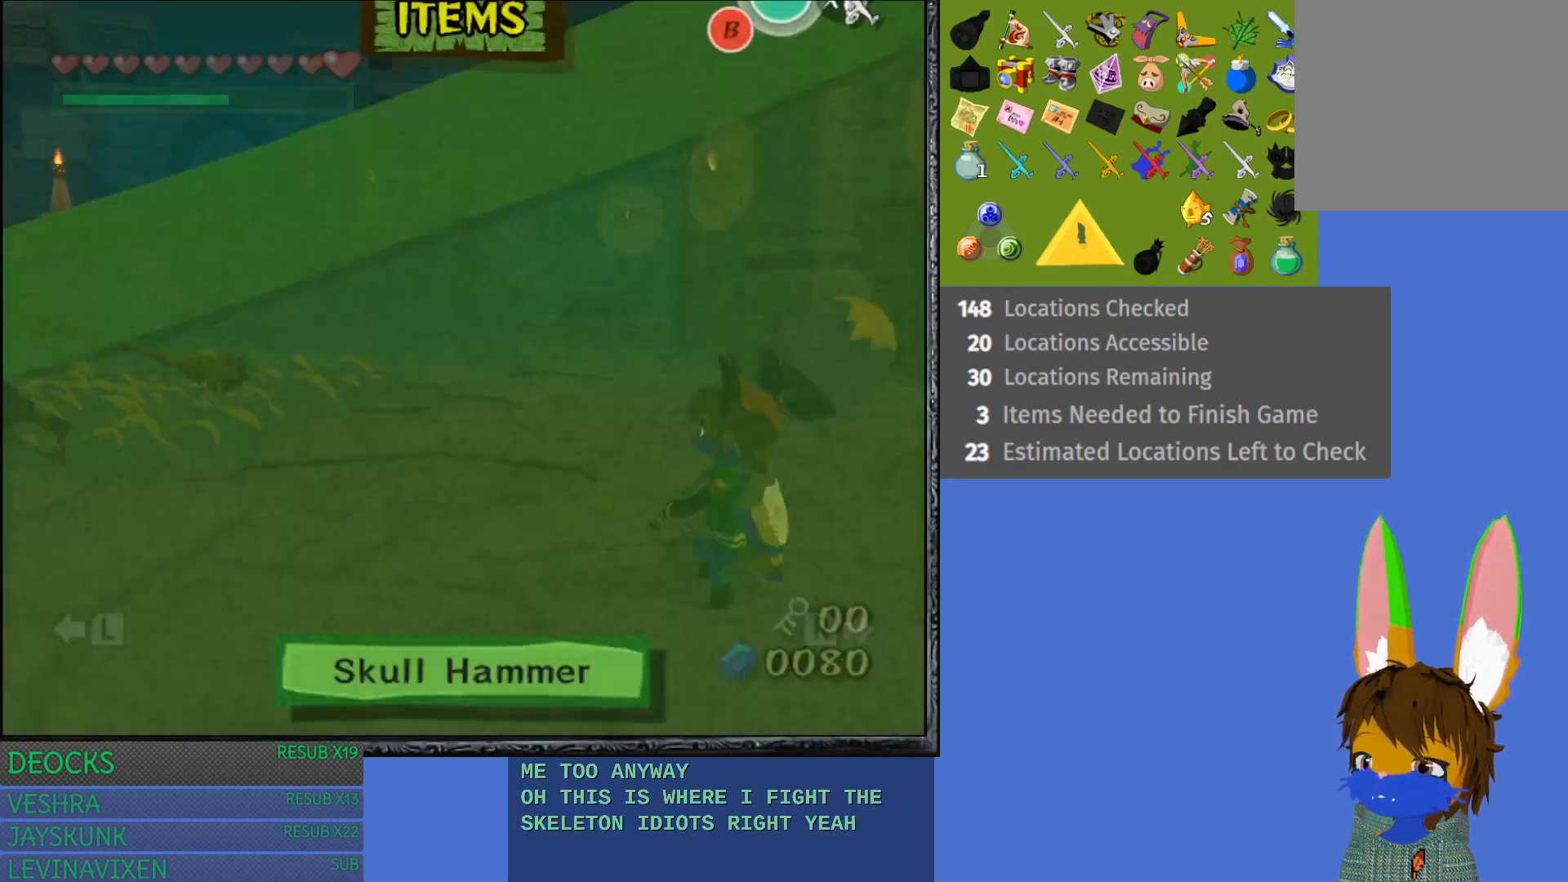
{"buttons": [], "left_stick": "center", "right_stick": "center", "events": [[300, "L1", "up"]]}
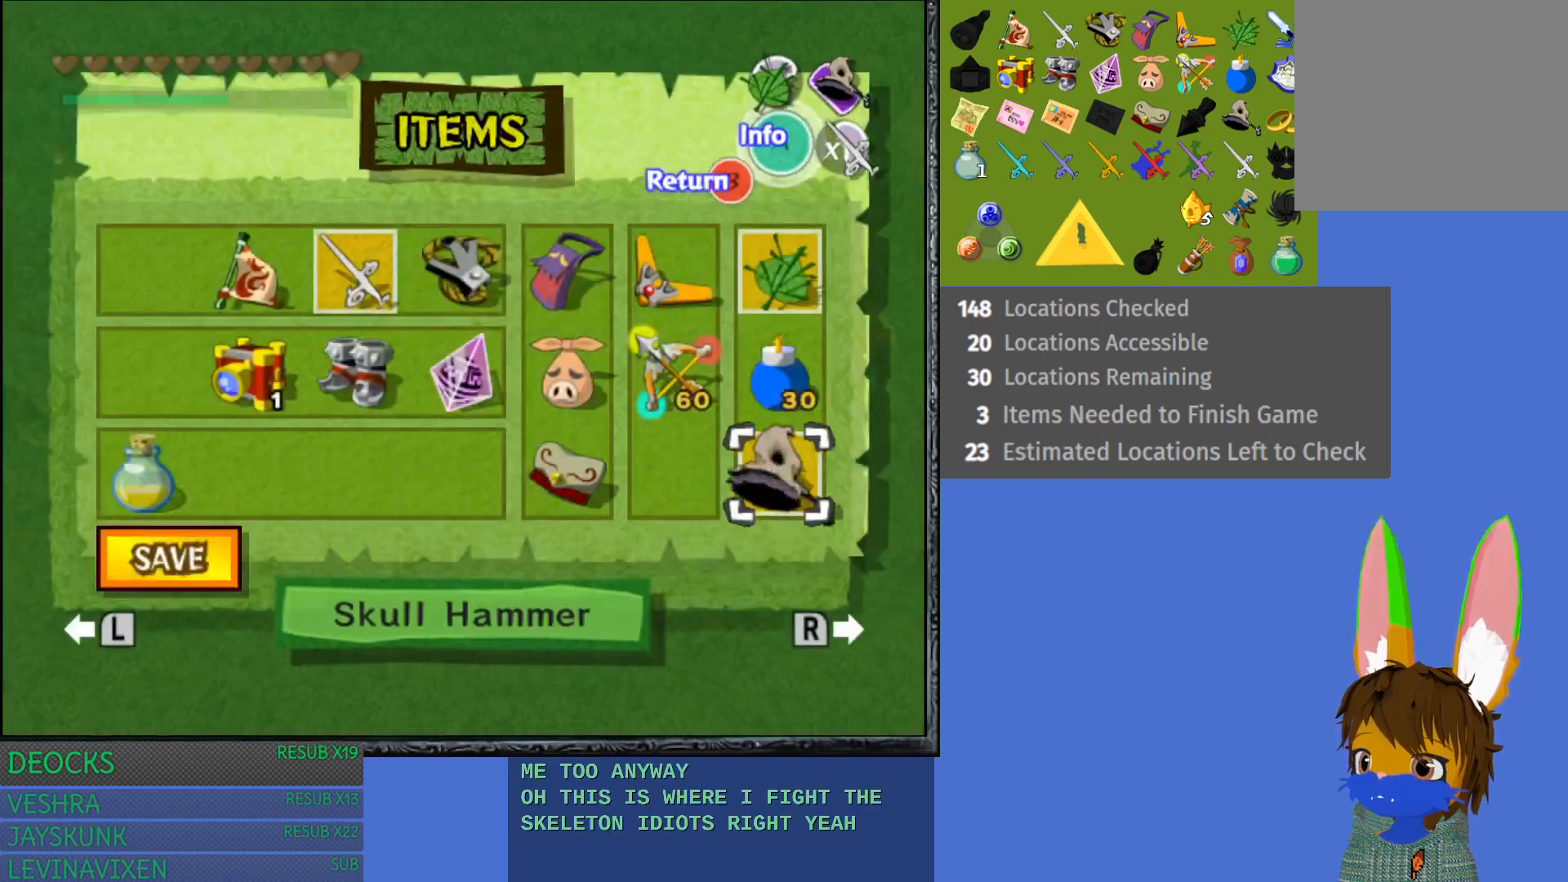
{"buttons": [], "left_stick": "center", "right_stick": "center", "events": [[267, "left_stick", "up"], [400, "left_stick", "center"]]}
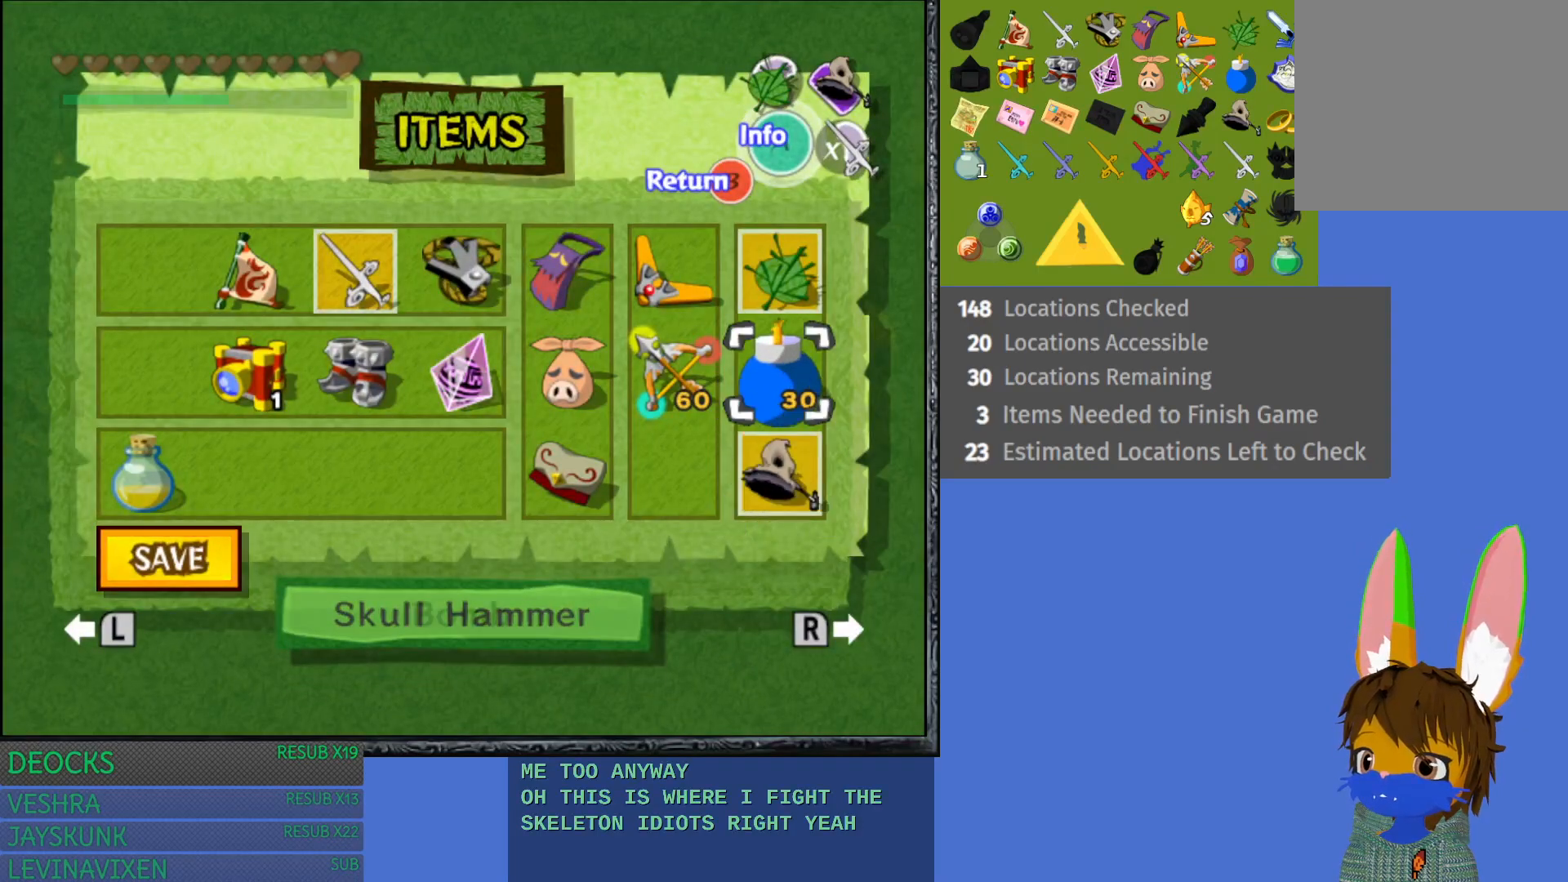
{"buttons": ["START"], "left_stick": "center", "right_stick": "center", "events": [[117, "TRIANGLE", "down"], [233, "TRIANGLE", "up"], [467, "START", "down"]]}
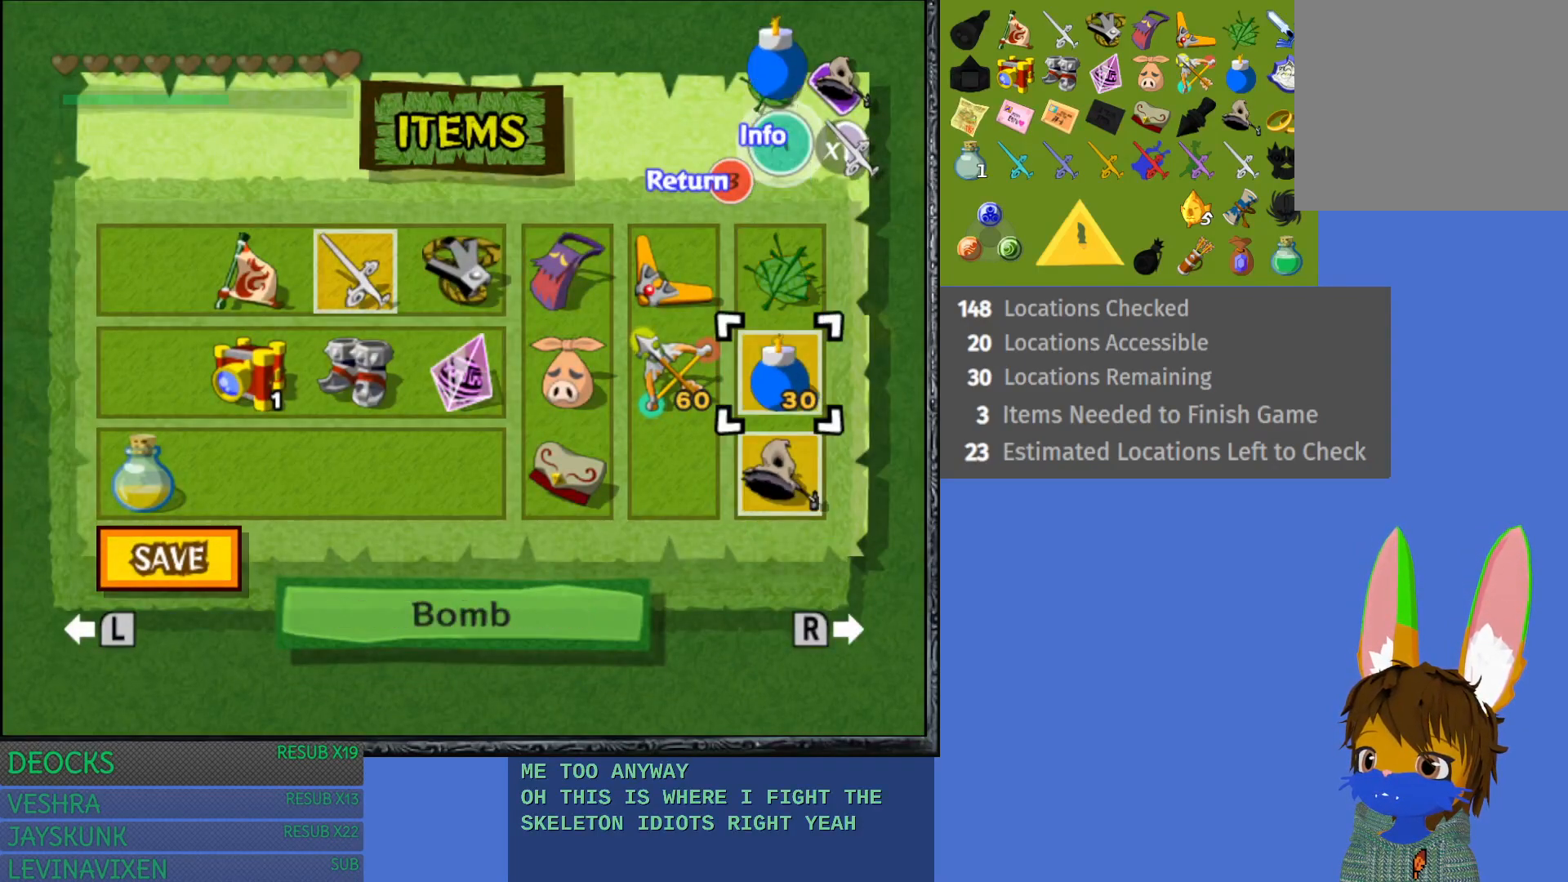
{"buttons": ["L1"], "left_stick": "right", "right_stick": "center", "events": [[100, "L1", "down"], [183, "START", "up"], [317, "left_stick", "right"]]}
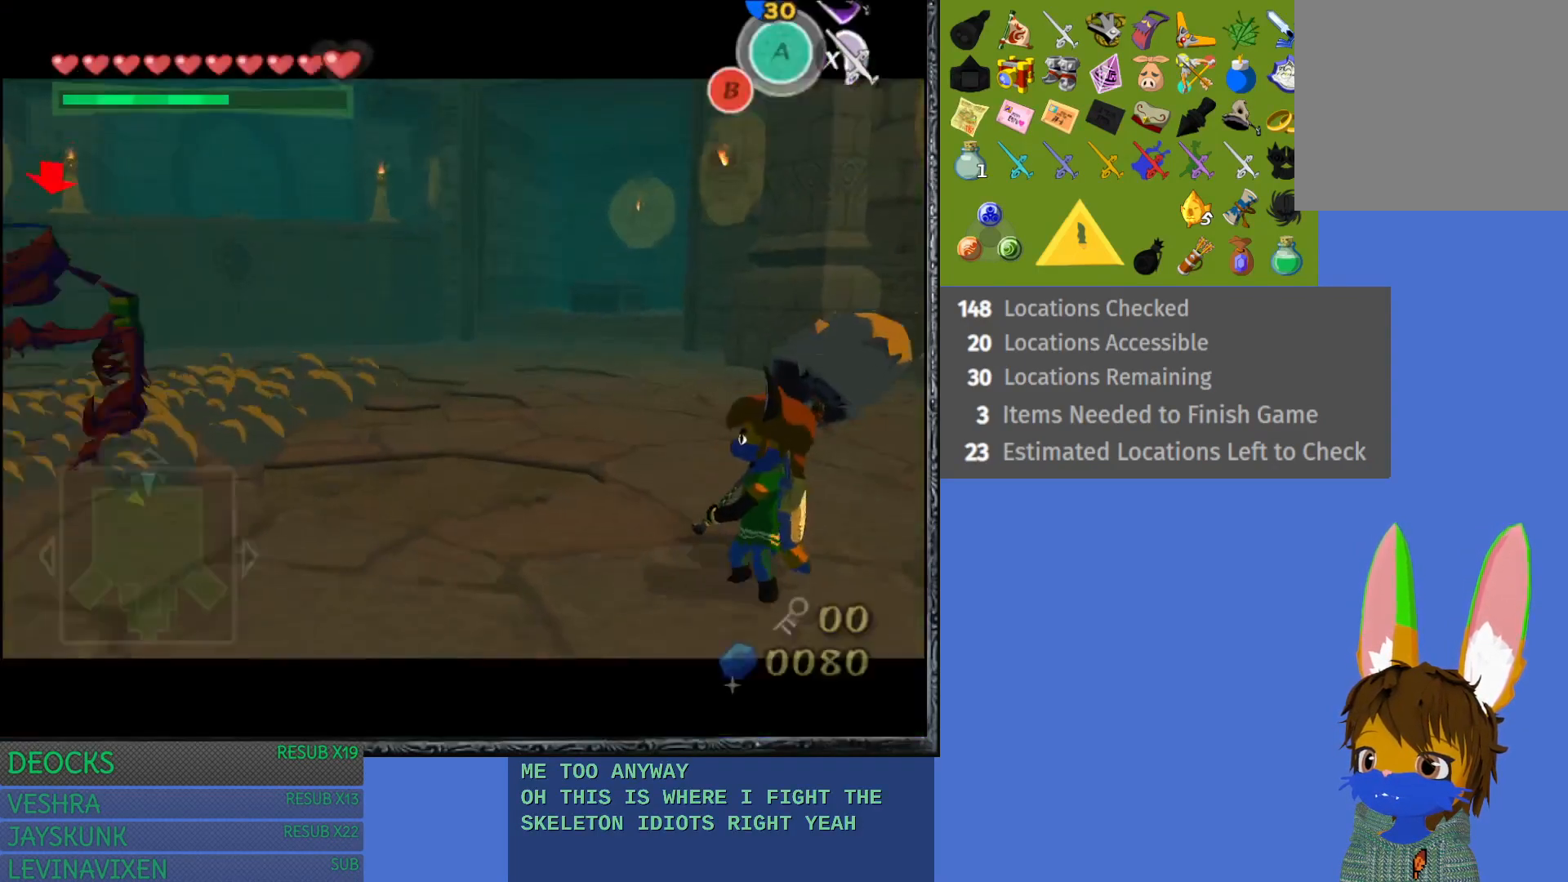
{"buttons": ["L1"], "left_stick": "right", "right_stick": "center", "events": [[133, "TRIANGLE", "down"], [233, "TRIANGLE", "up"]]}
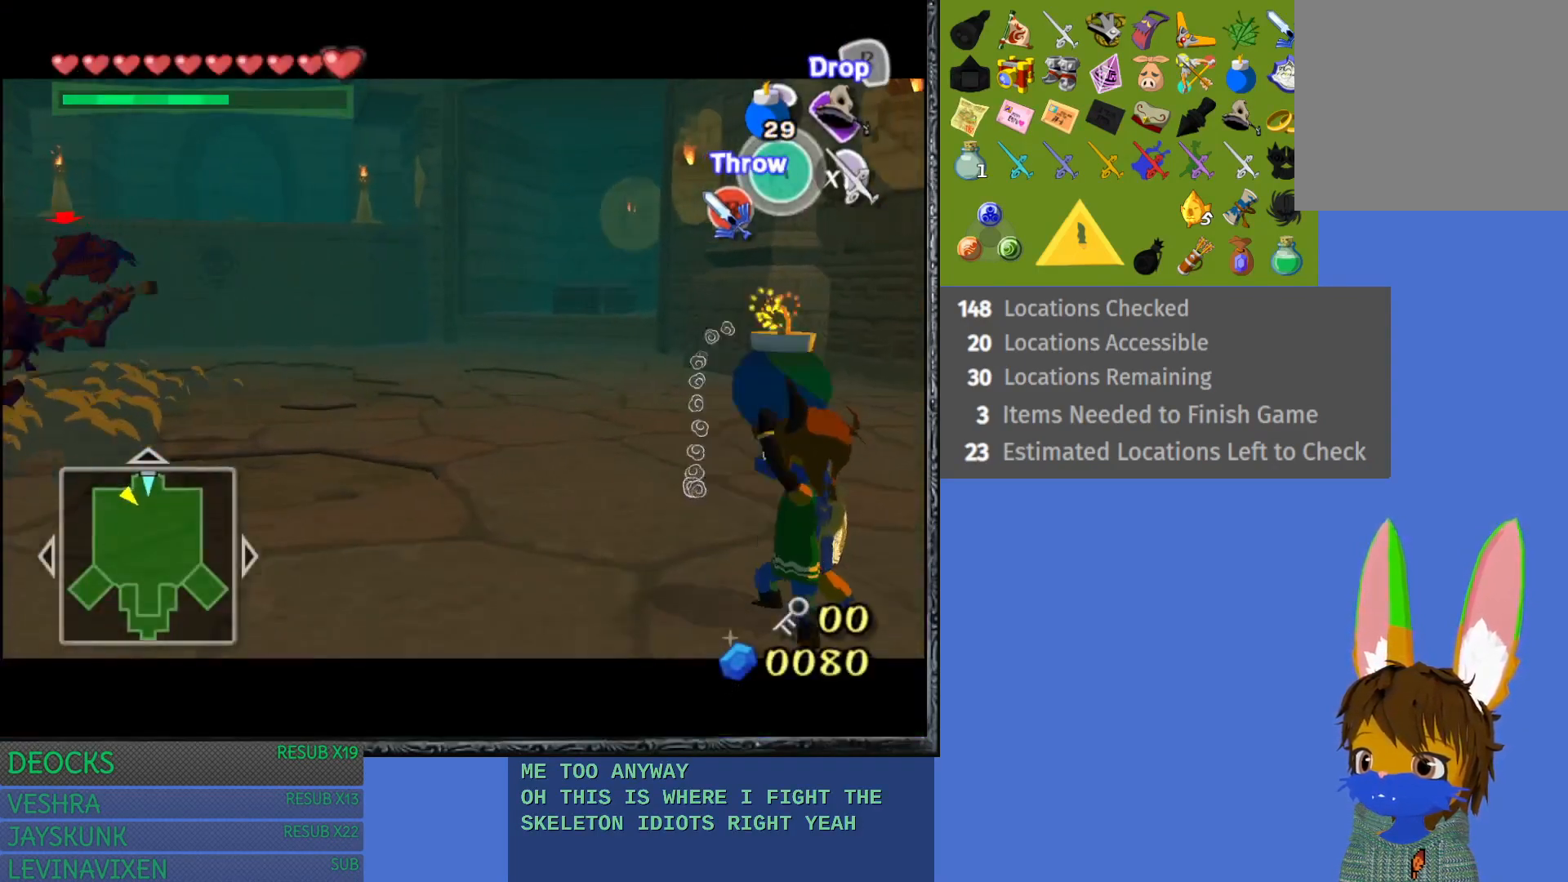
{"buttons": ["L1"], "left_stick": "up-right", "right_stick": "center", "events": [[167, "left_stick", "up-right"]]}
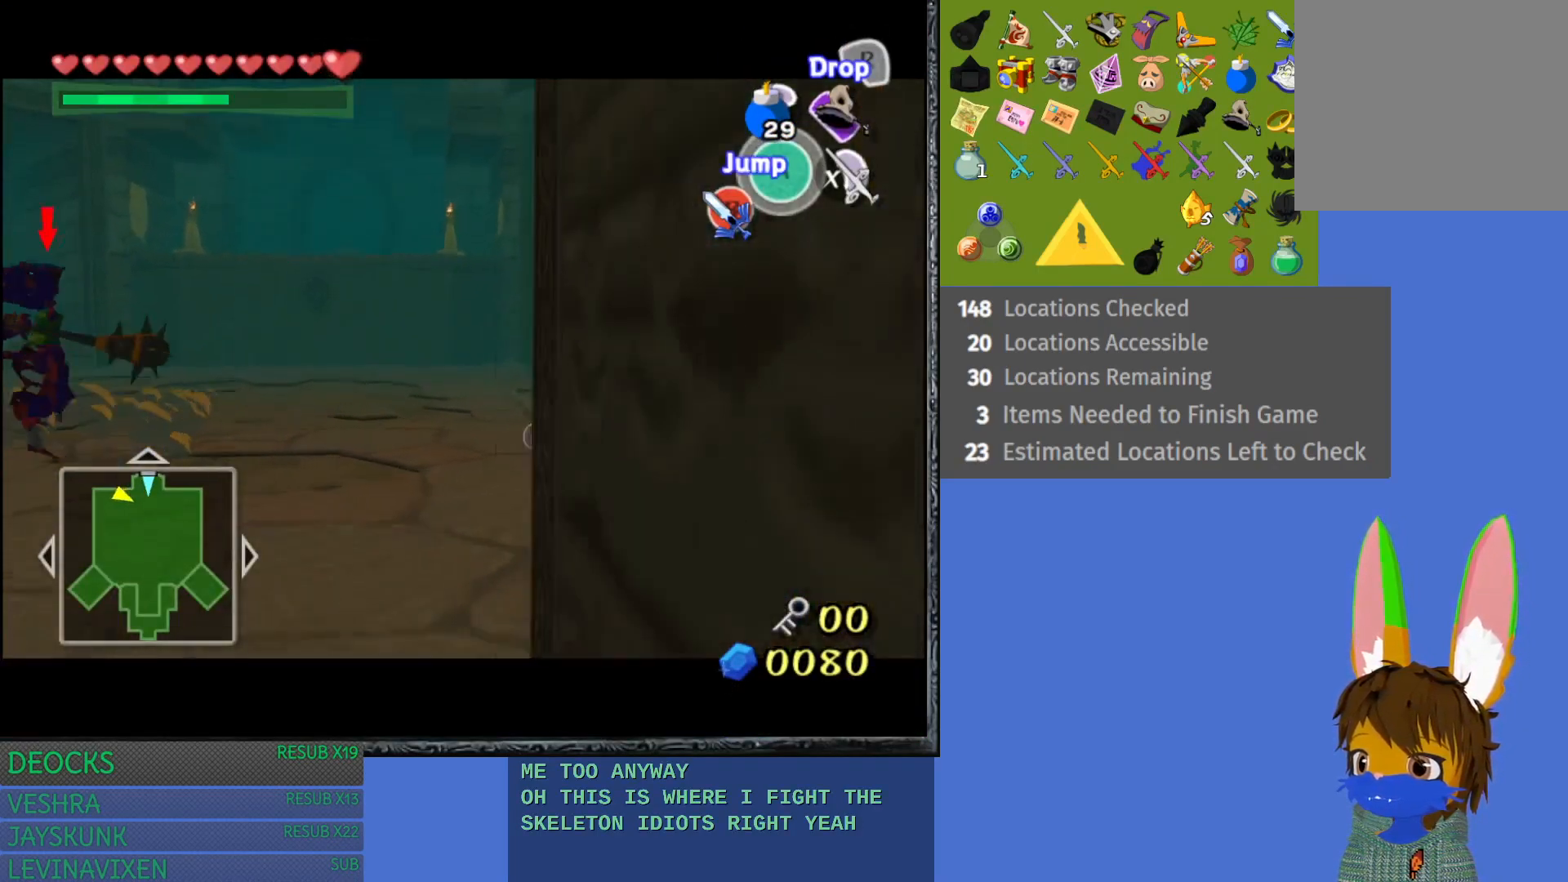
{"buttons": ["L1"], "left_stick": "up", "right_stick": "center", "events": [[333, "left_stick", "up"]]}
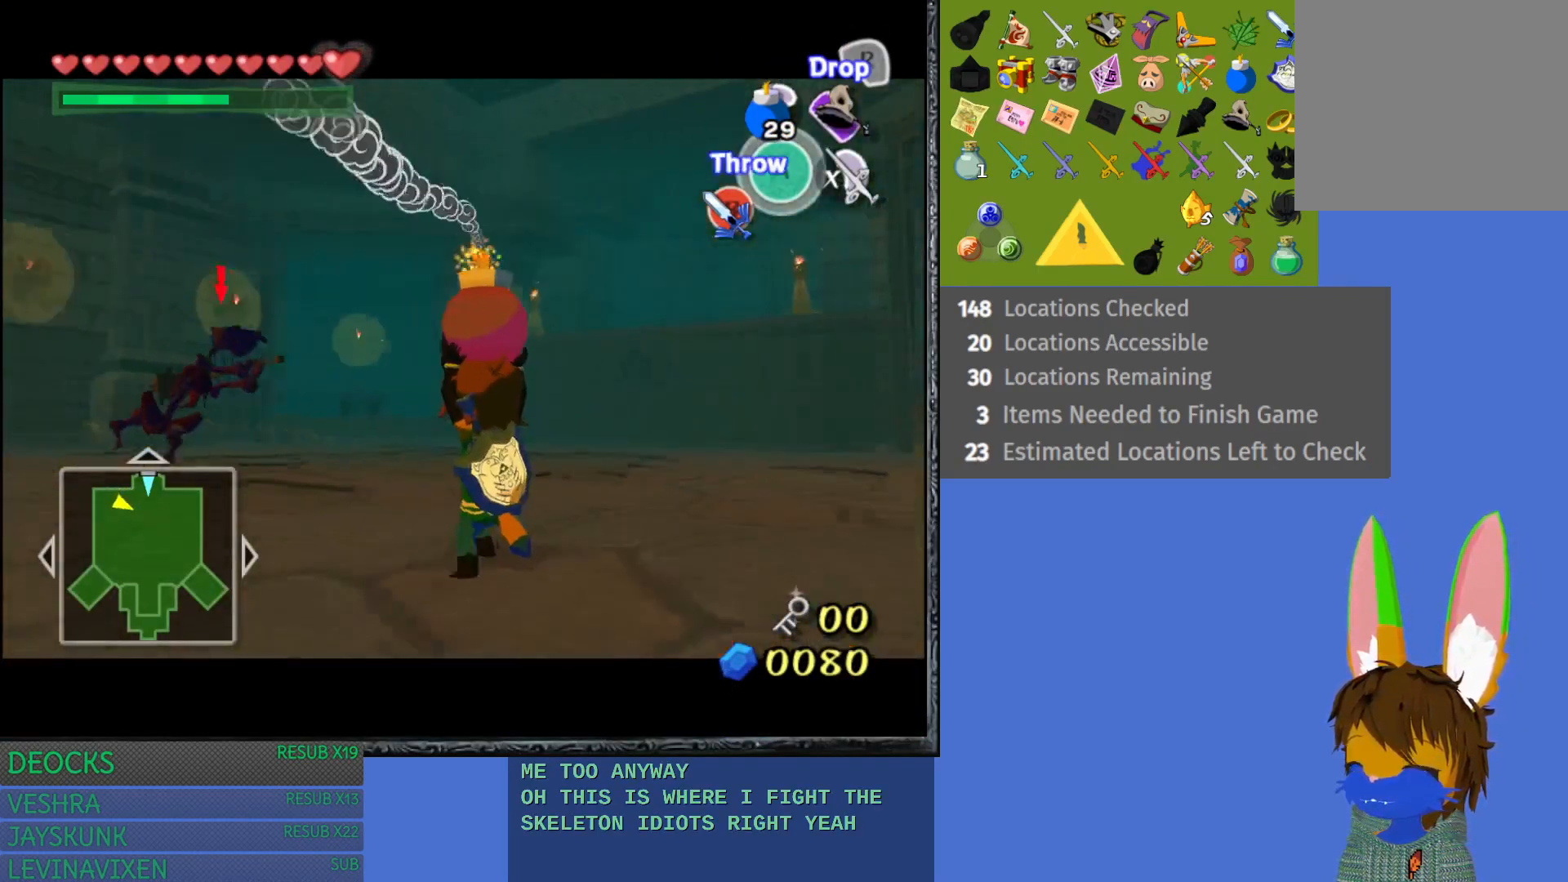
{"buttons": ["L1"], "left_stick": "up", "right_stick": "center", "events": [[33, "left_stick", "up-right"], [317, "left_stick", "center"], [367, "left_stick", "up"]]}
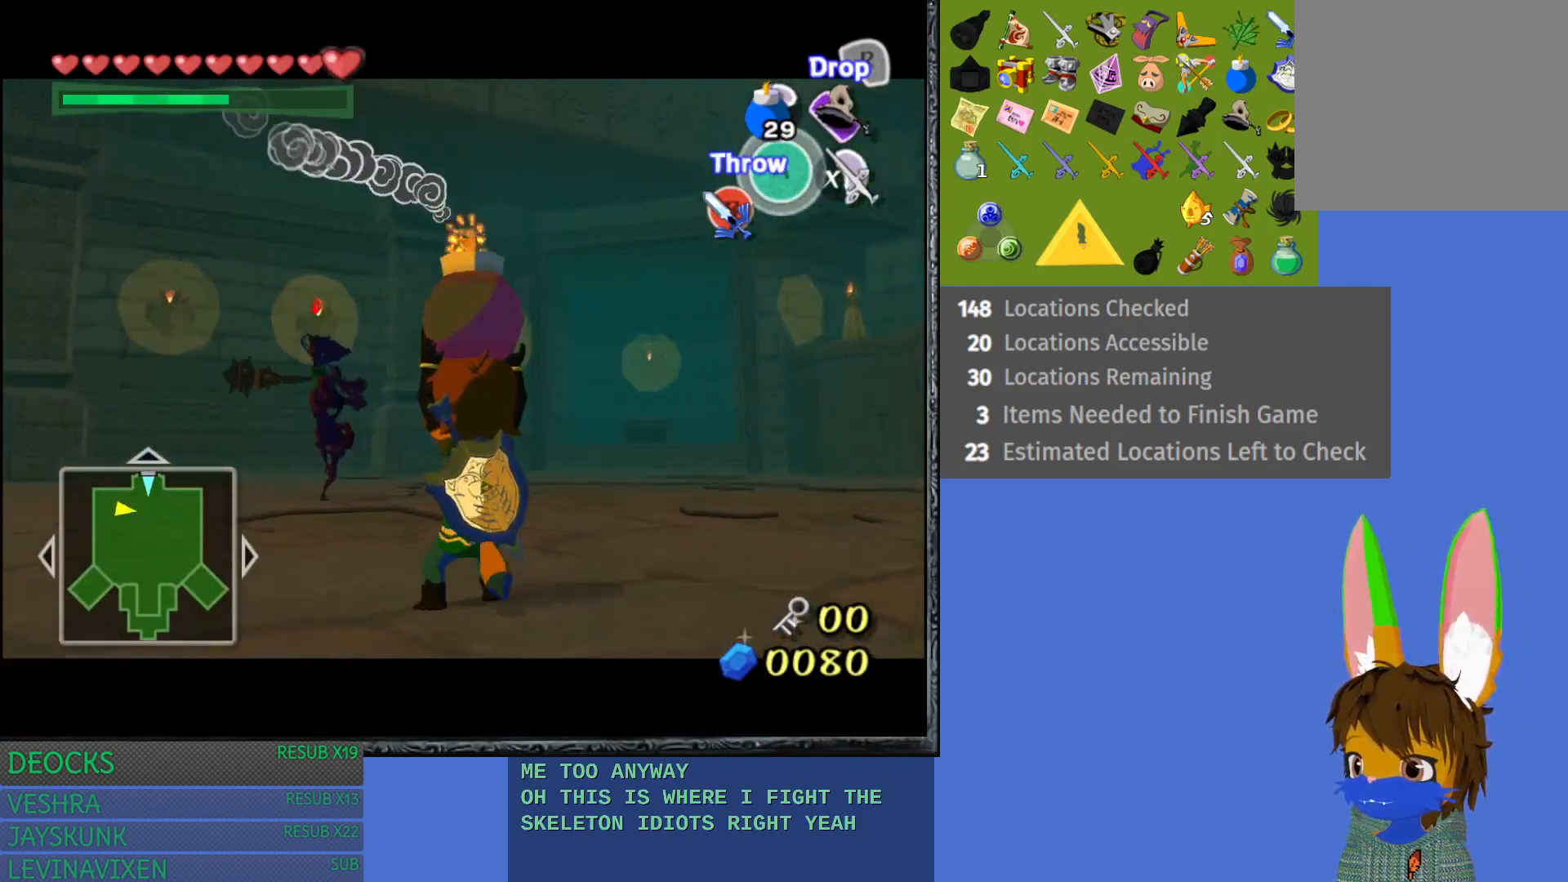
{"buttons": ["L1"], "left_stick": "center", "right_stick": "center", "events": [[183, "CROSS", "down"], [283, "left_stick", "center"], [300, "CROSS", "up"]]}
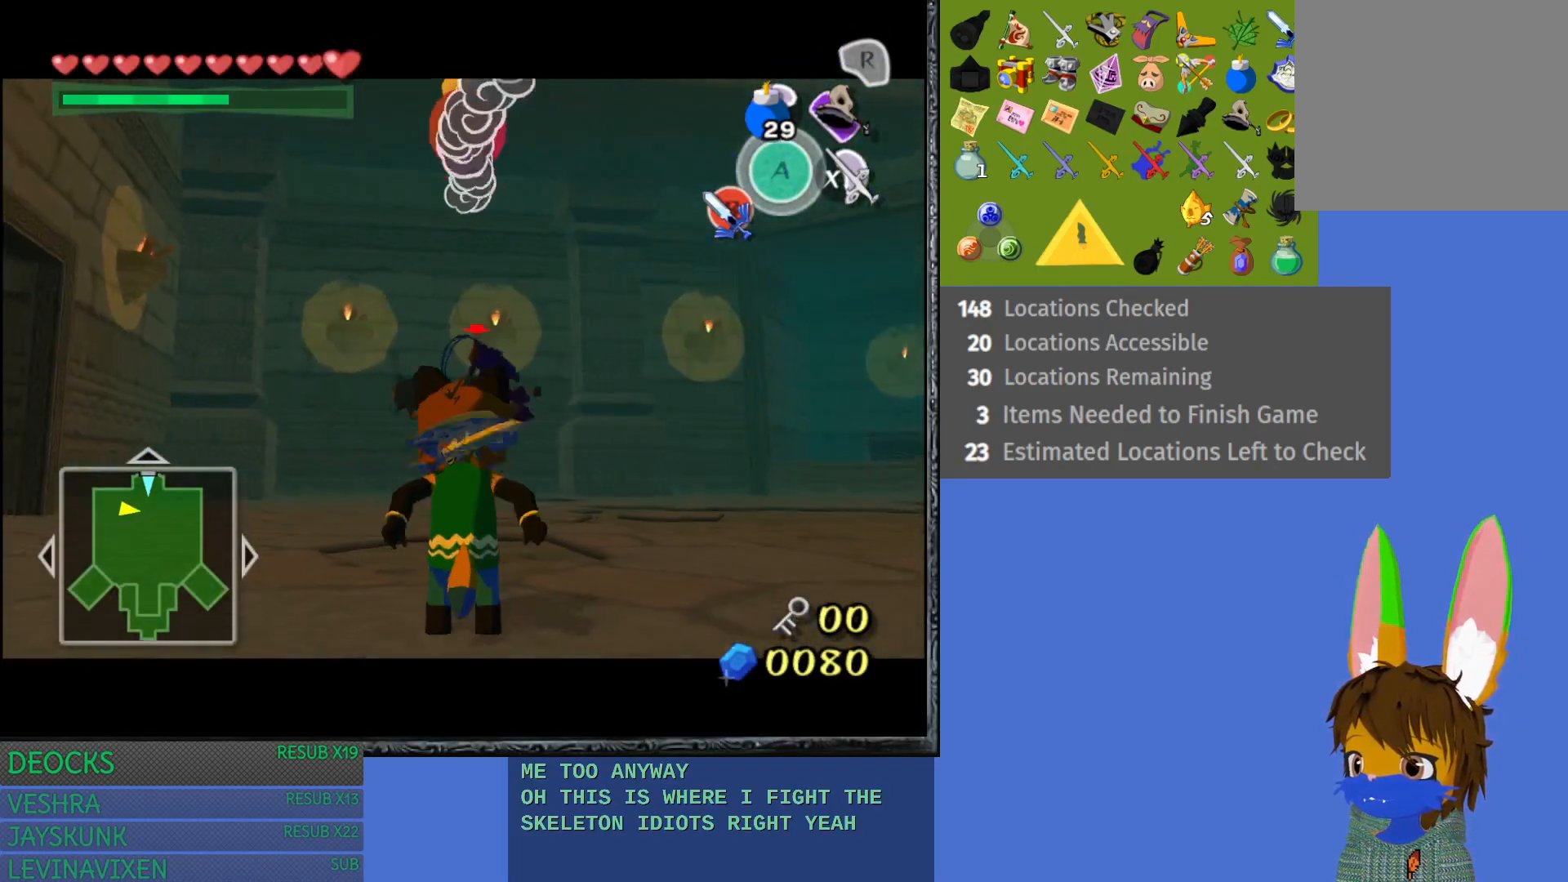
{"buttons": ["L1"], "left_stick": "down-right", "right_stick": "center", "events": [[17, "left_stick", "down-right"]]}